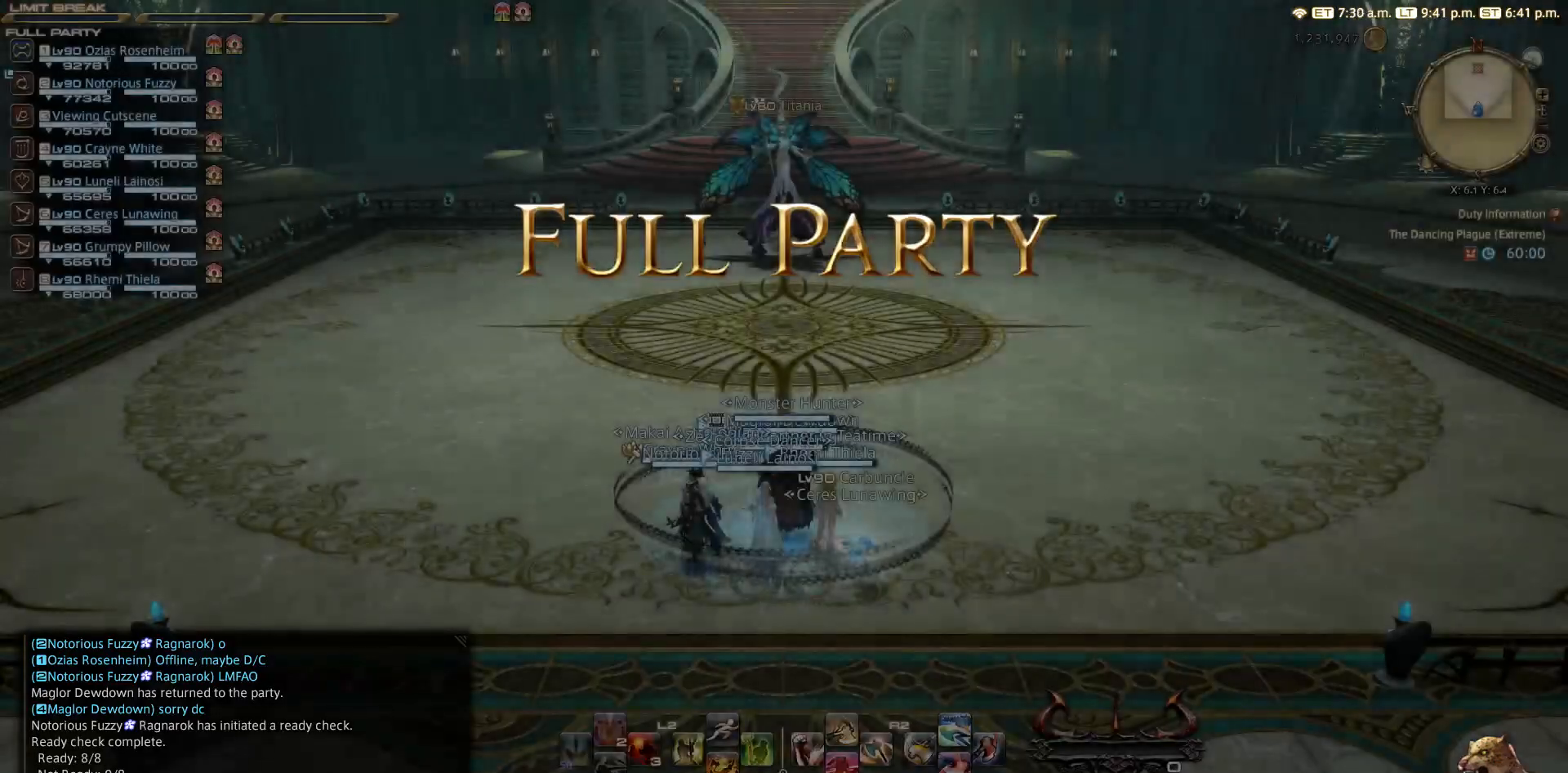
Gameplay with a controller (PlayStation layout); each line is a JSON object with the inputs held at the frame after it (dt_ms = milliseconds from this image to that frame). "events" lists button and stick changes between this image and that frame as [ms after this image, input, new state], when the widget could be followed in between. Not read: R3.
{"dt_ms": 500, "buttons": ["CROSS"], "left_stick": "center", "right_stick": "center", "events": [[267, "CROSS", "down"], [283, "CROSS", "up"], [467, "CROSS", "down"]]}
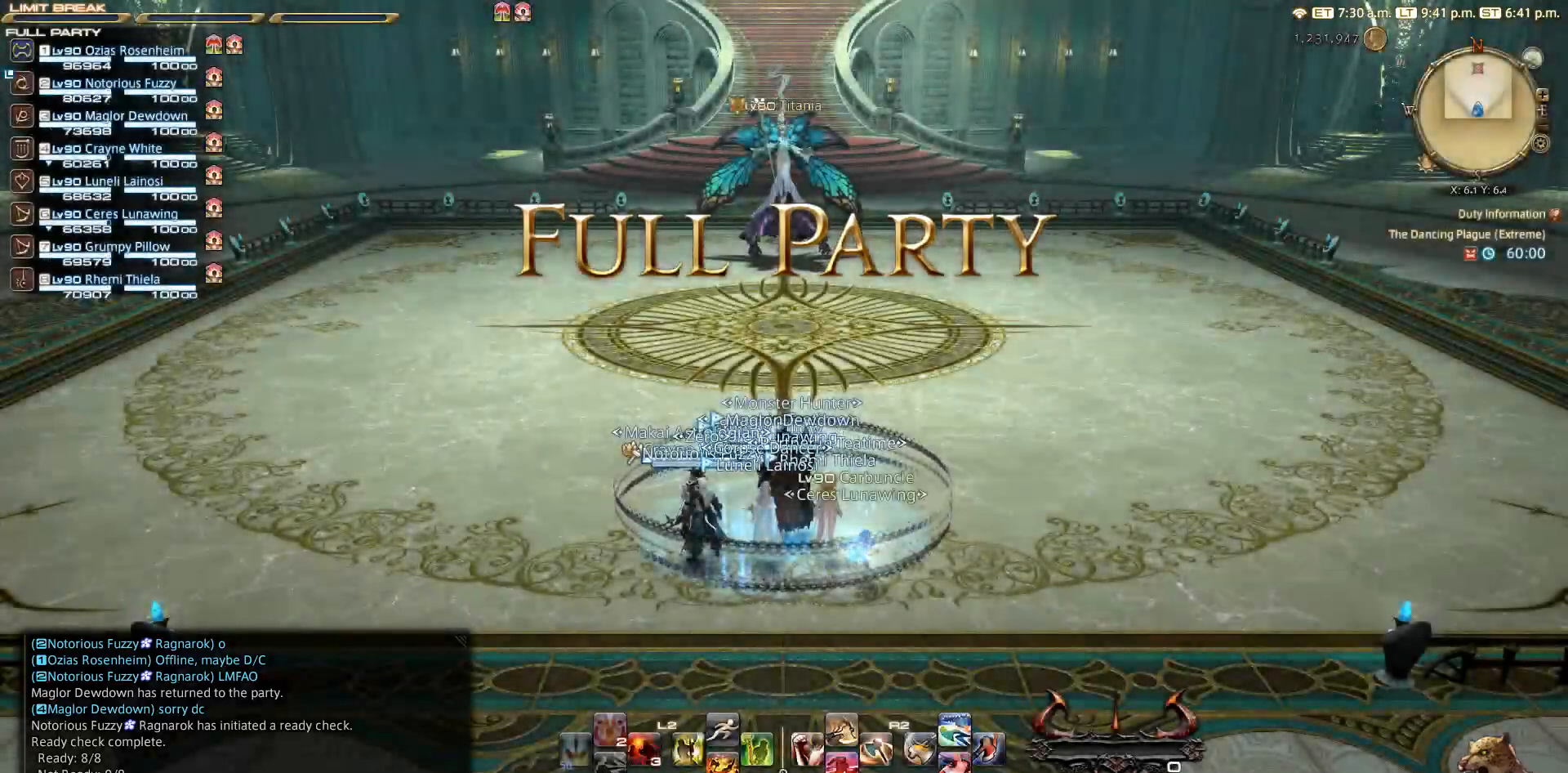
{"dt_ms": 500, "buttons": ["CROSS"], "left_stick": "center", "right_stick": "center", "events": [[67, "CROSS", "up"], [167, "CROSS", "down"], [217, "CROSS", "up"], [317, "CROSS", "down"], [367, "CROSS", "up"], [467, "CROSS", "down"]]}
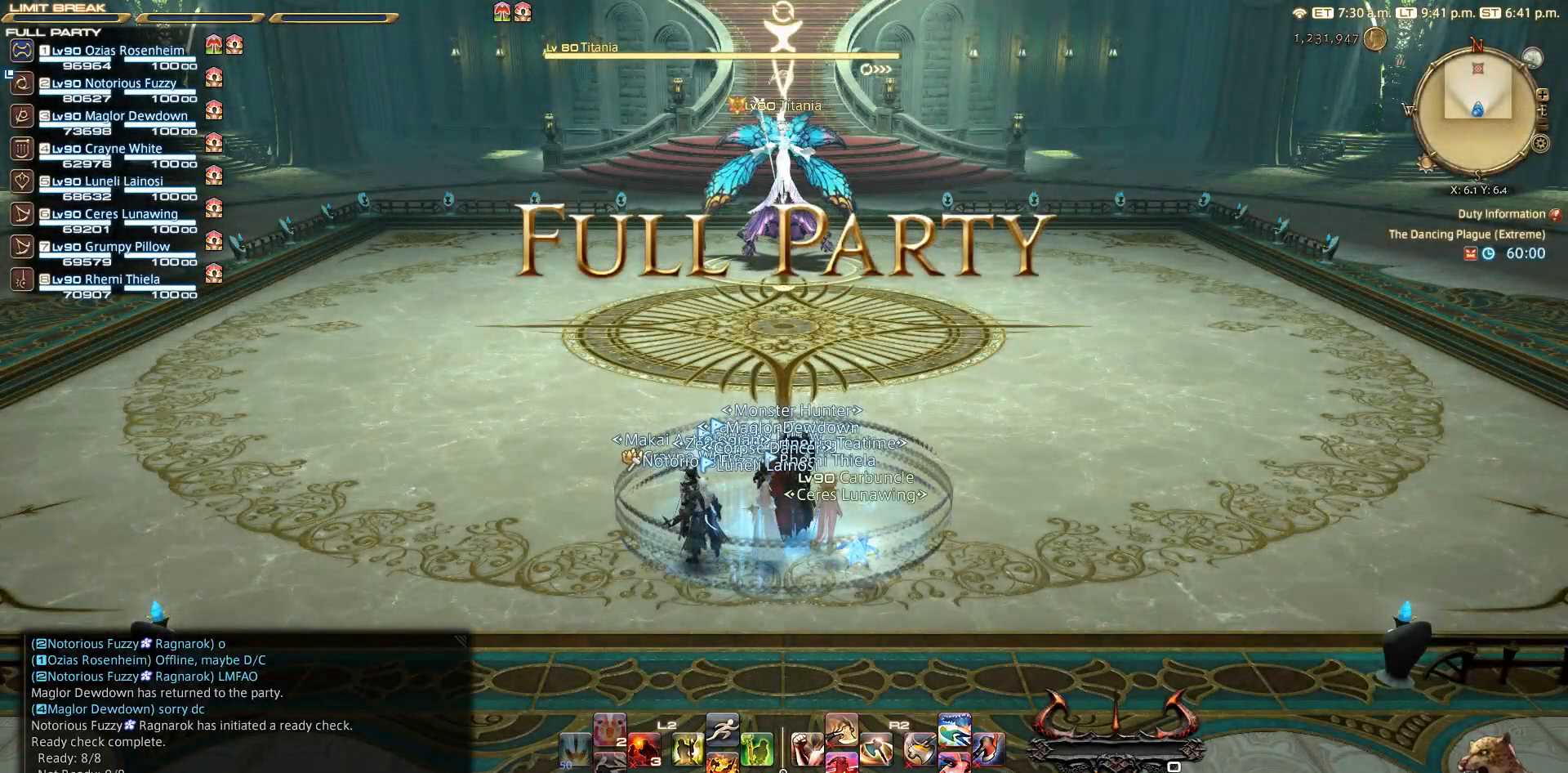
{"dt_ms": 500, "buttons": [], "left_stick": "center", "right_stick": "center", "events": [[67, "CROSS", "up"], [100, "CROSS", "down"], [183, "CROSS", "up"], [233, "CROSS", "down"], [317, "CROSS", "up"], [383, "CROSS", "down"], [467, "CROSS", "up"]]}
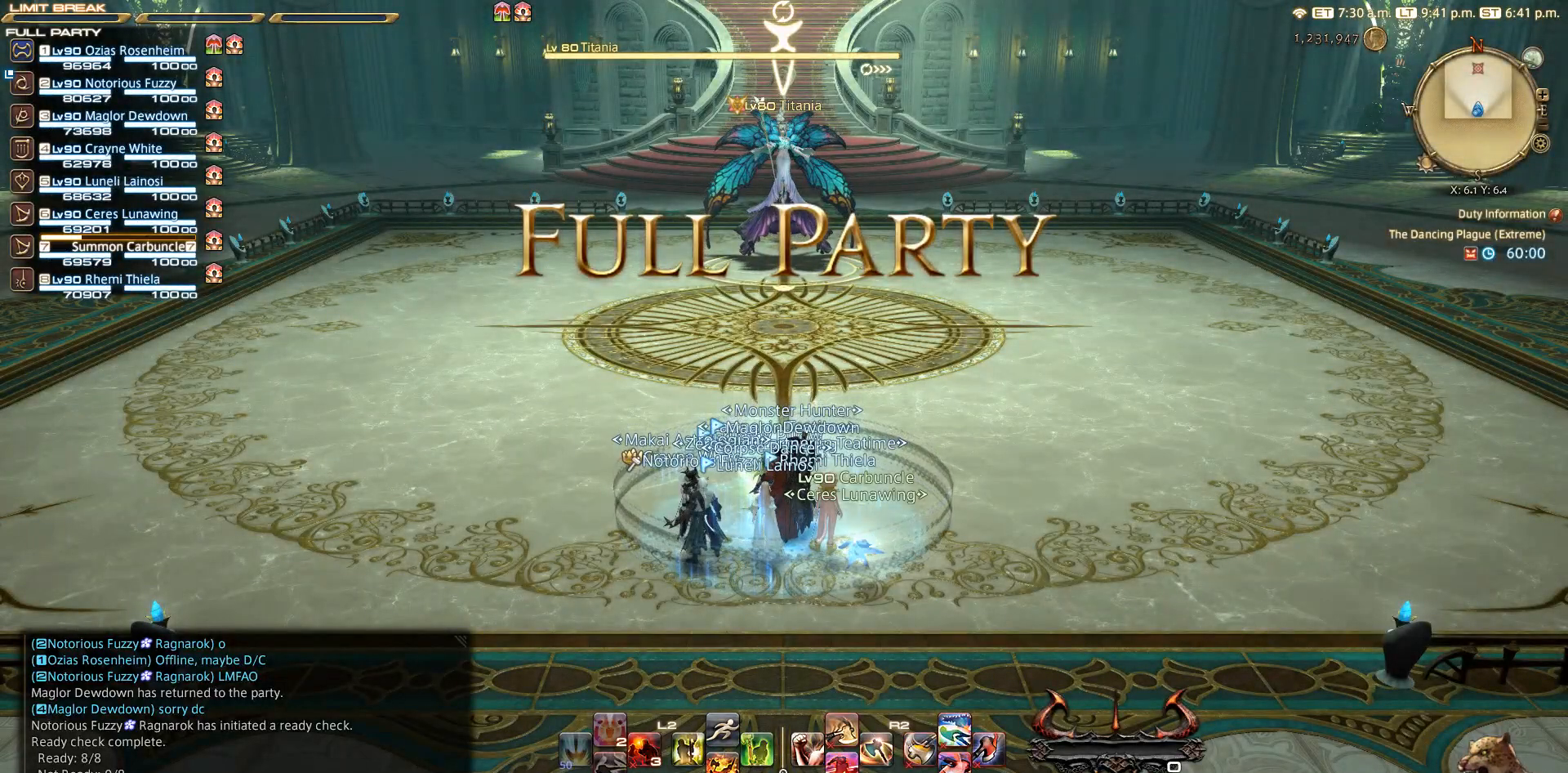
{"dt_ms": 500, "buttons": [], "left_stick": "center", "right_stick": "center", "events": []}
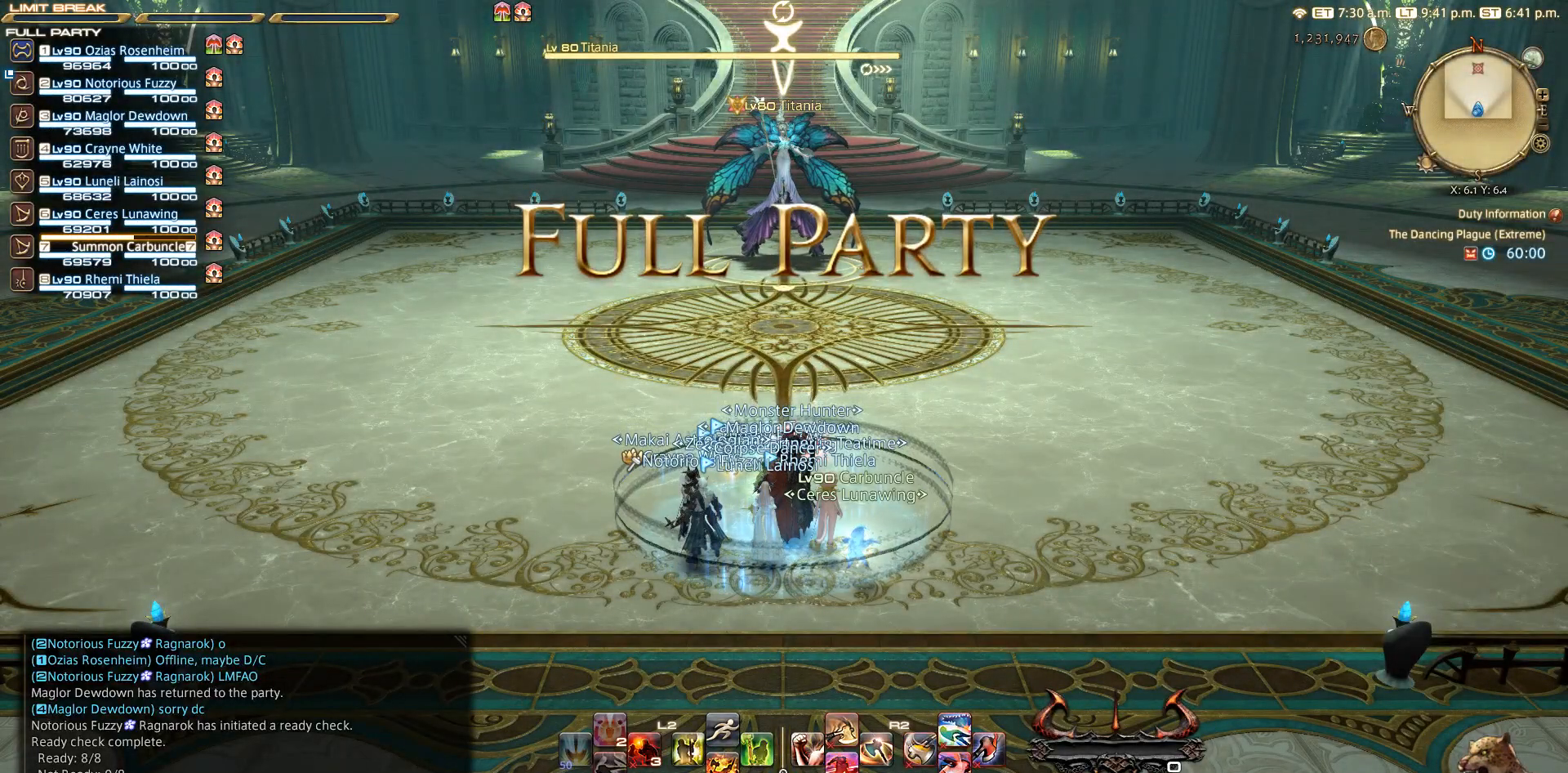
{"dt_ms": 500, "buttons": [], "left_stick": "center", "right_stick": "left", "events": [[167, "right_stick", "left"]]}
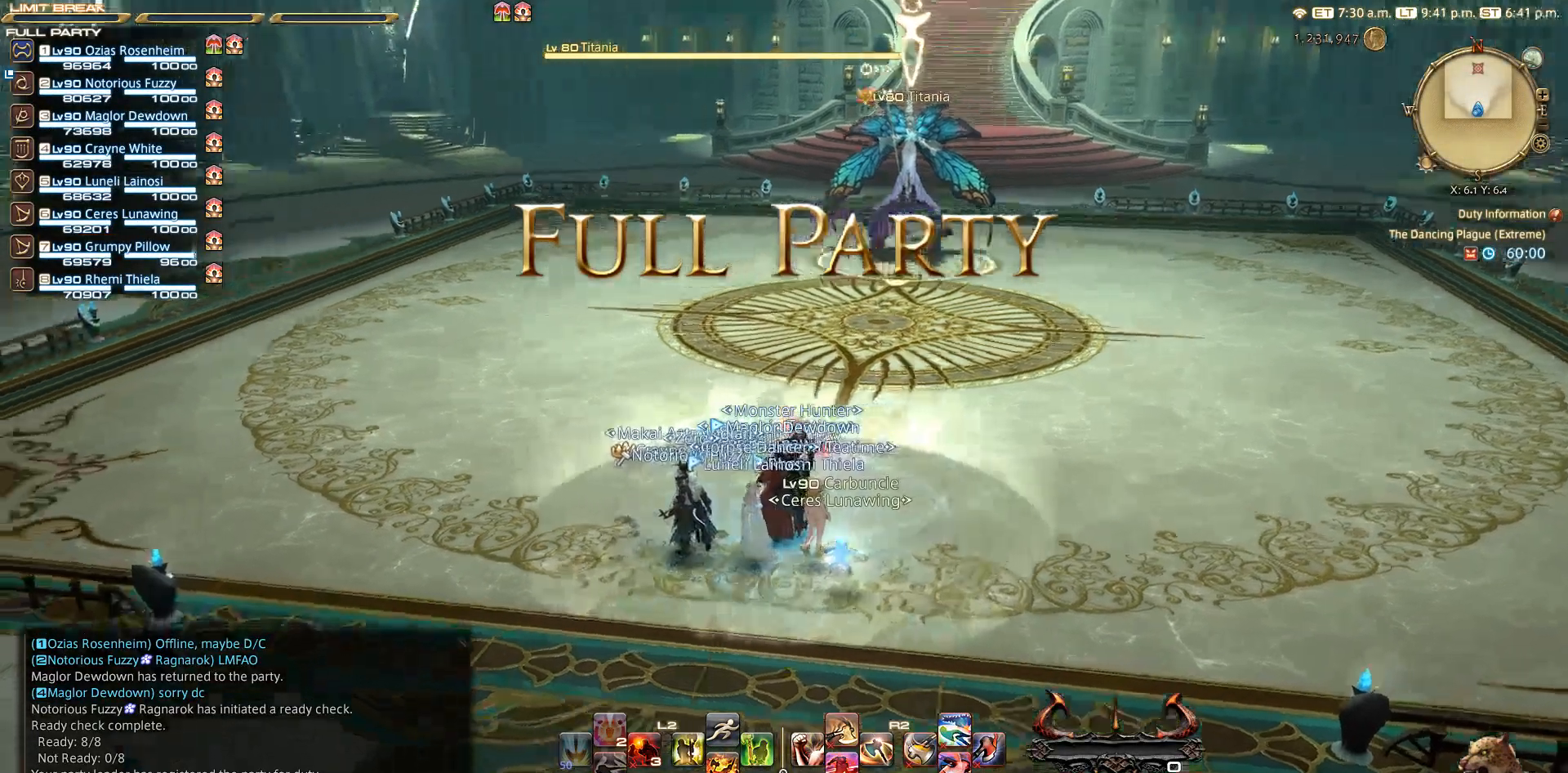
{"dt_ms": 500, "buttons": [], "left_stick": "up", "right_stick": "down-left", "events": [[17, "right_stick", "down-left"], [333, "left_stick", "up"]]}
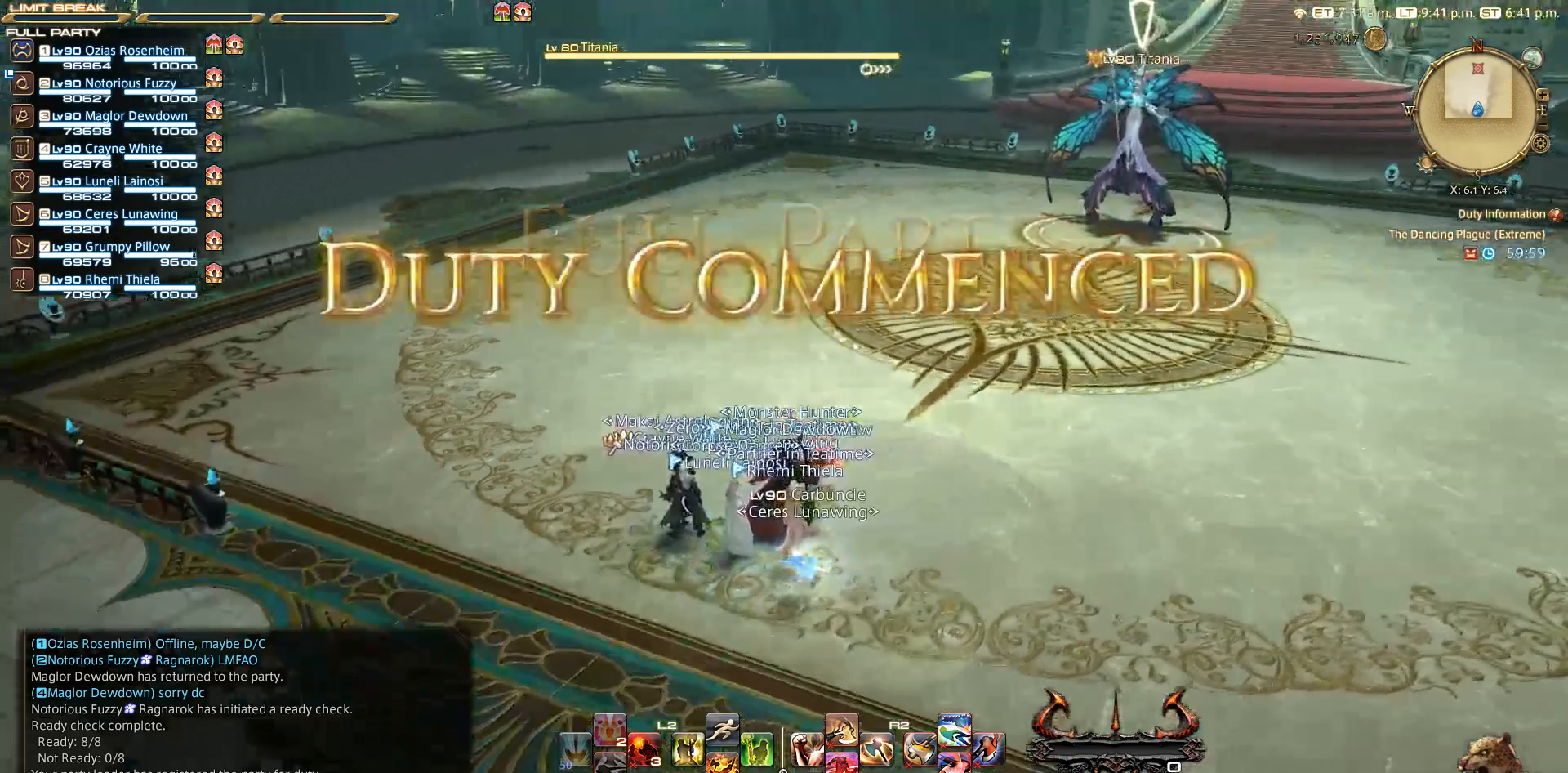
{"dt_ms": 500, "buttons": [], "left_stick": "up-right", "right_stick": "down-left", "events": [[100, "left_stick", "up-right"]]}
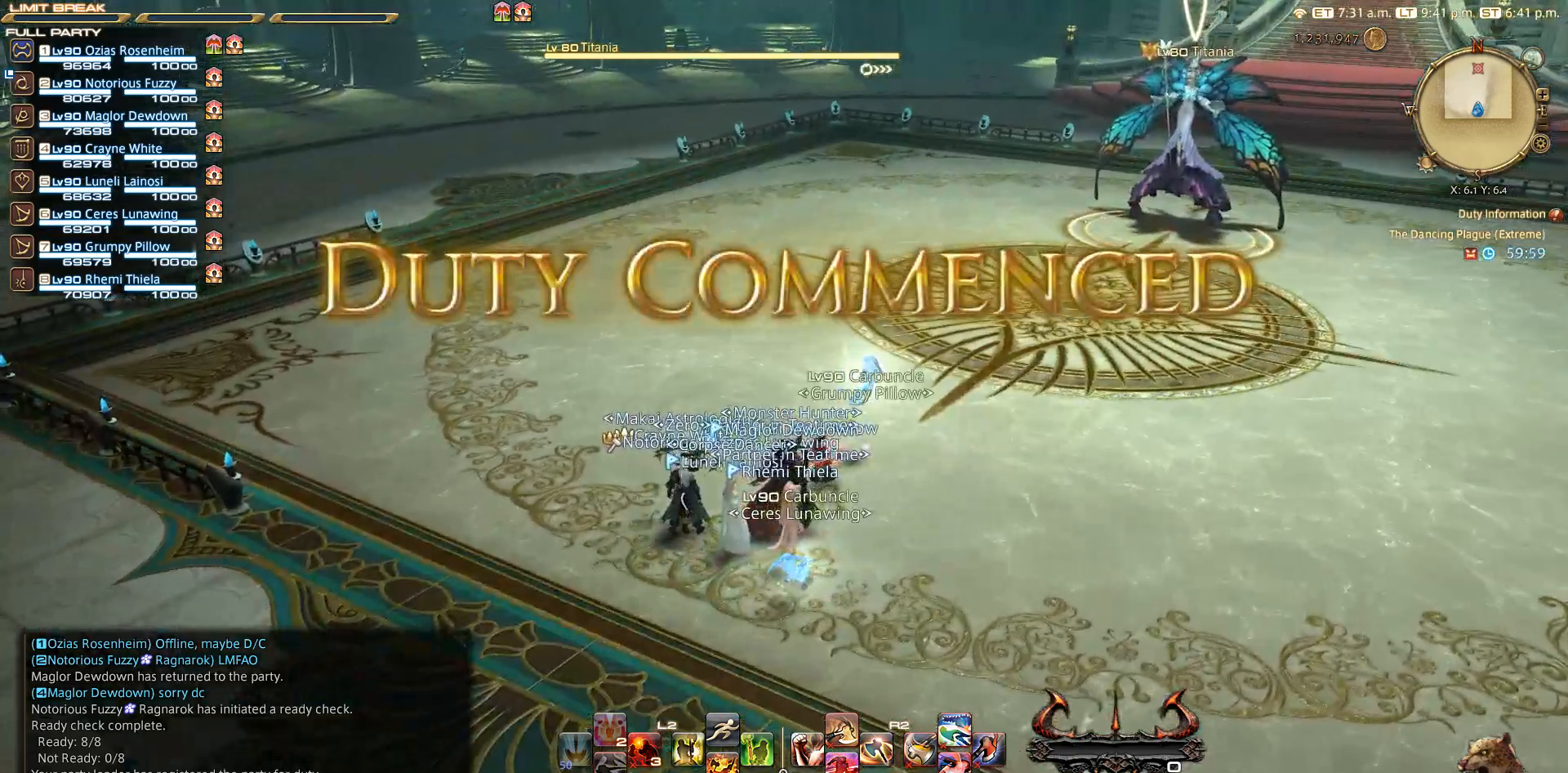
{"dt_ms": 500, "buttons": [], "left_stick": "up-right", "right_stick": "down-left", "events": []}
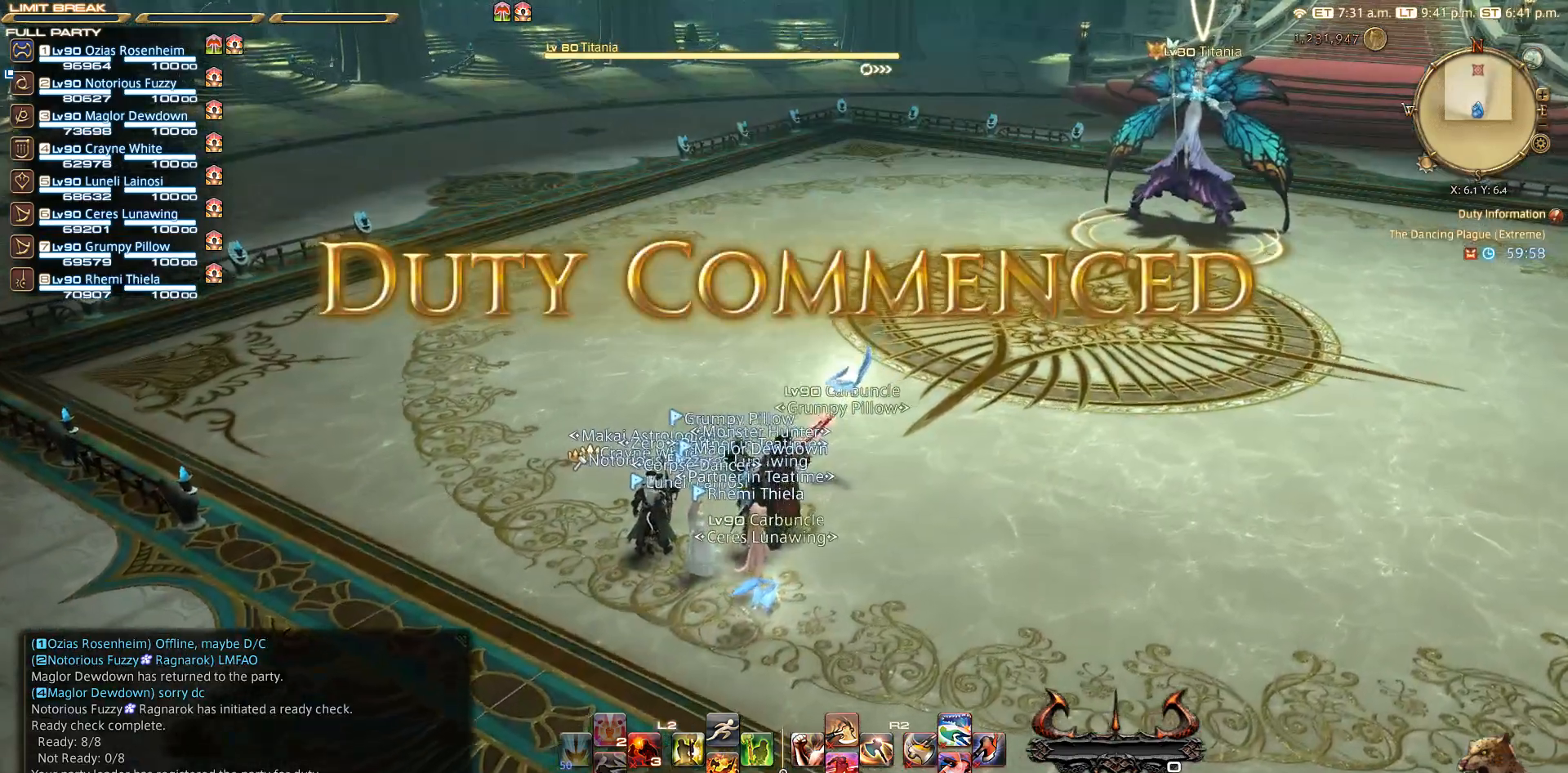
{"dt_ms": 500, "buttons": [], "left_stick": "center", "right_stick": "down-left", "events": [[317, "left_stick", "center"]]}
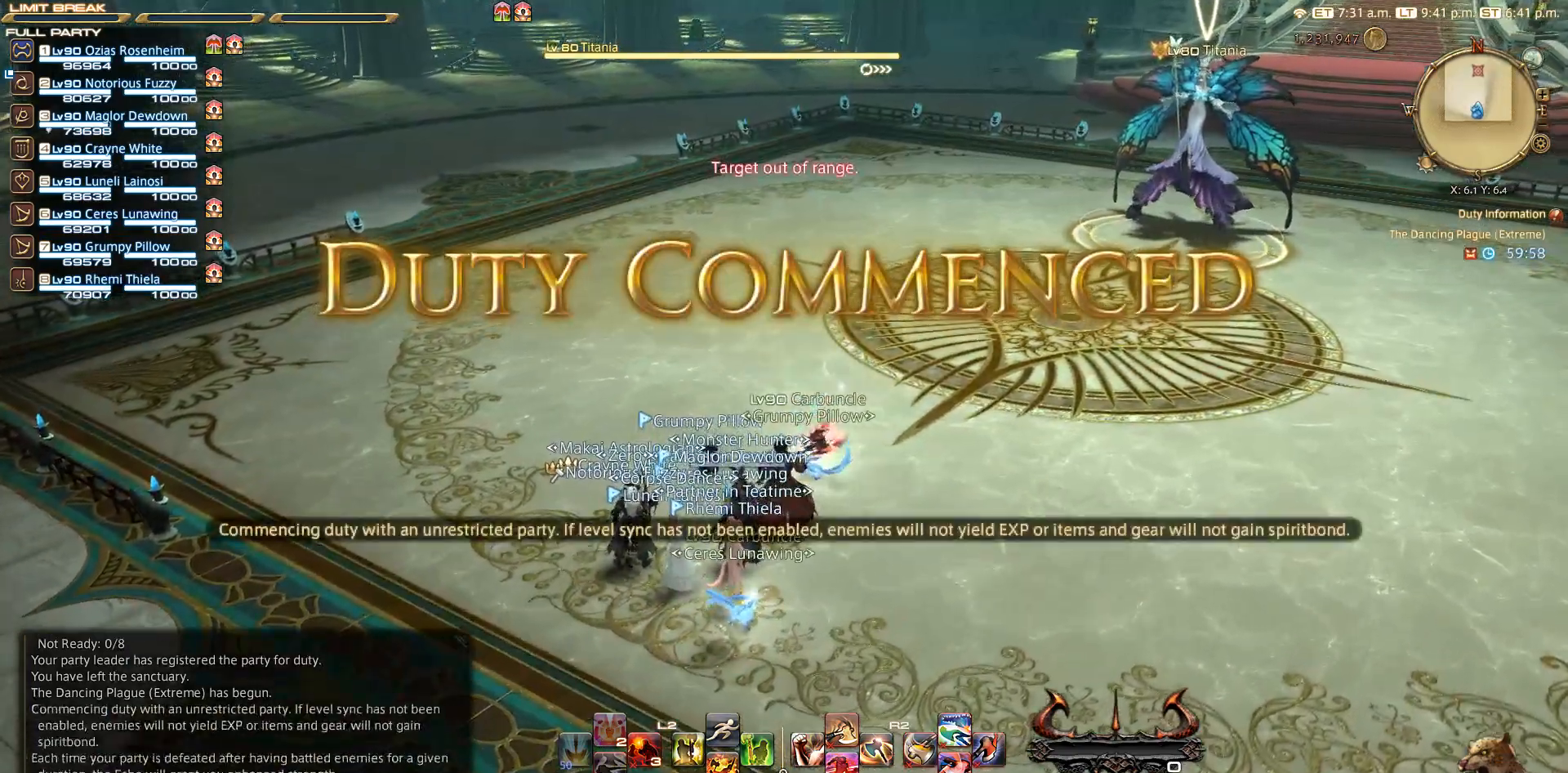
{"dt_ms": 500, "buttons": [], "left_stick": "center", "right_stick": "down-left", "events": []}
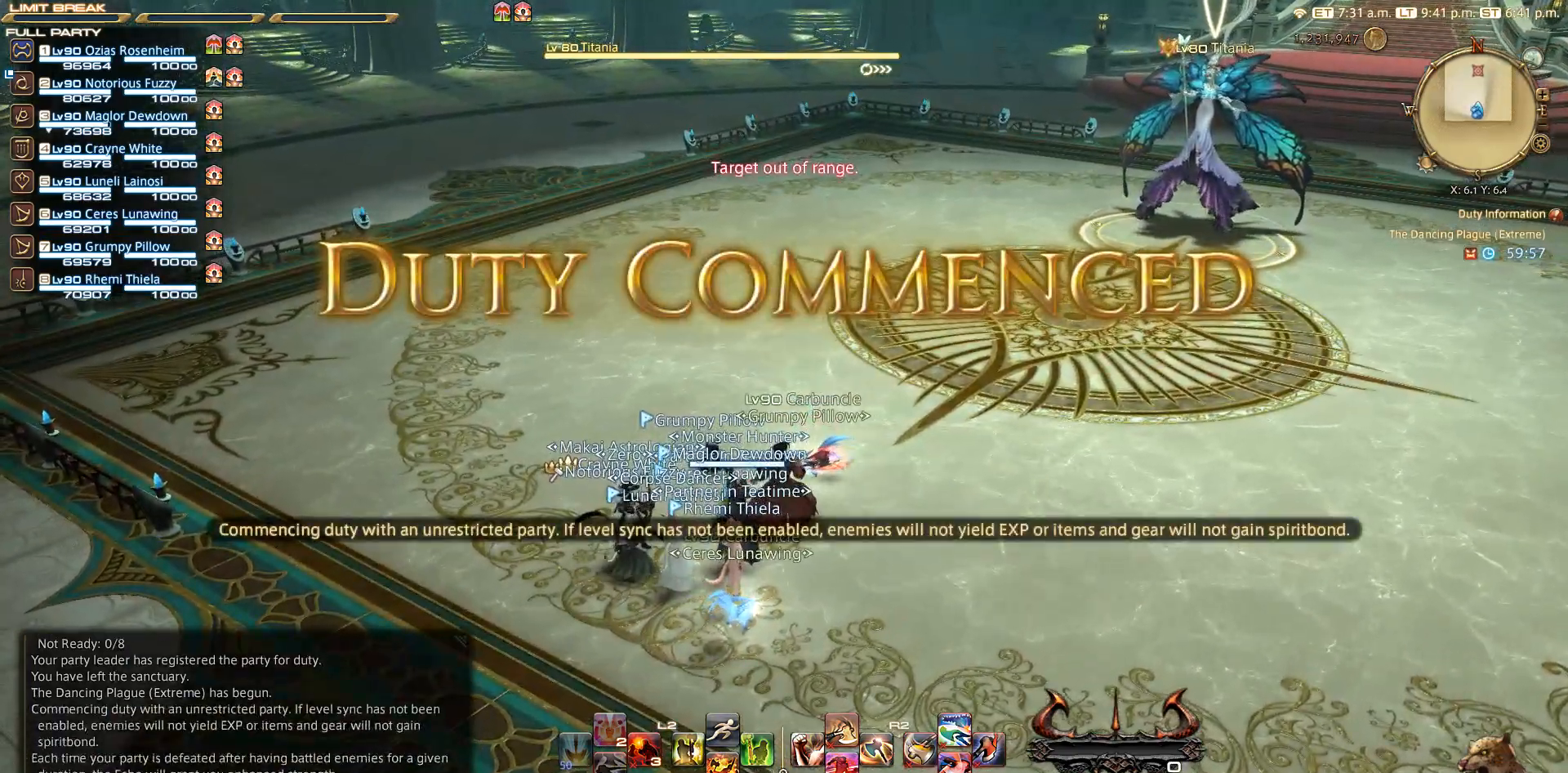
{"dt_ms": 500, "buttons": [], "left_stick": "center", "right_stick": "center", "events": [[167, "right_stick", "center"]]}
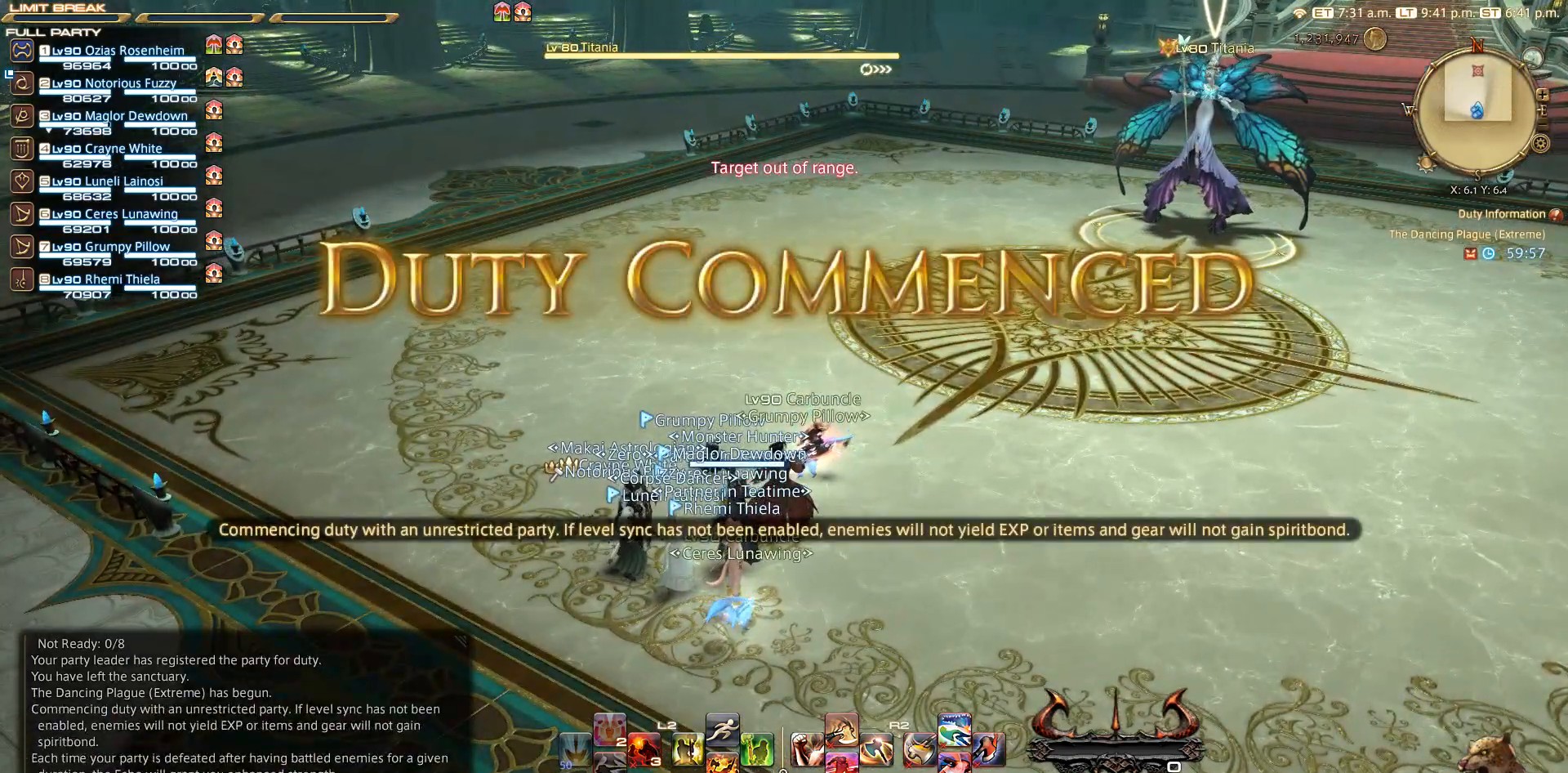
{"dt_ms": 500, "buttons": ["START"], "left_stick": "center", "right_stick": "center", "events": [[217, "START", "down"], [350, "DPAD_LEFT", "down"], [467, "DPAD_LEFT", "up"]]}
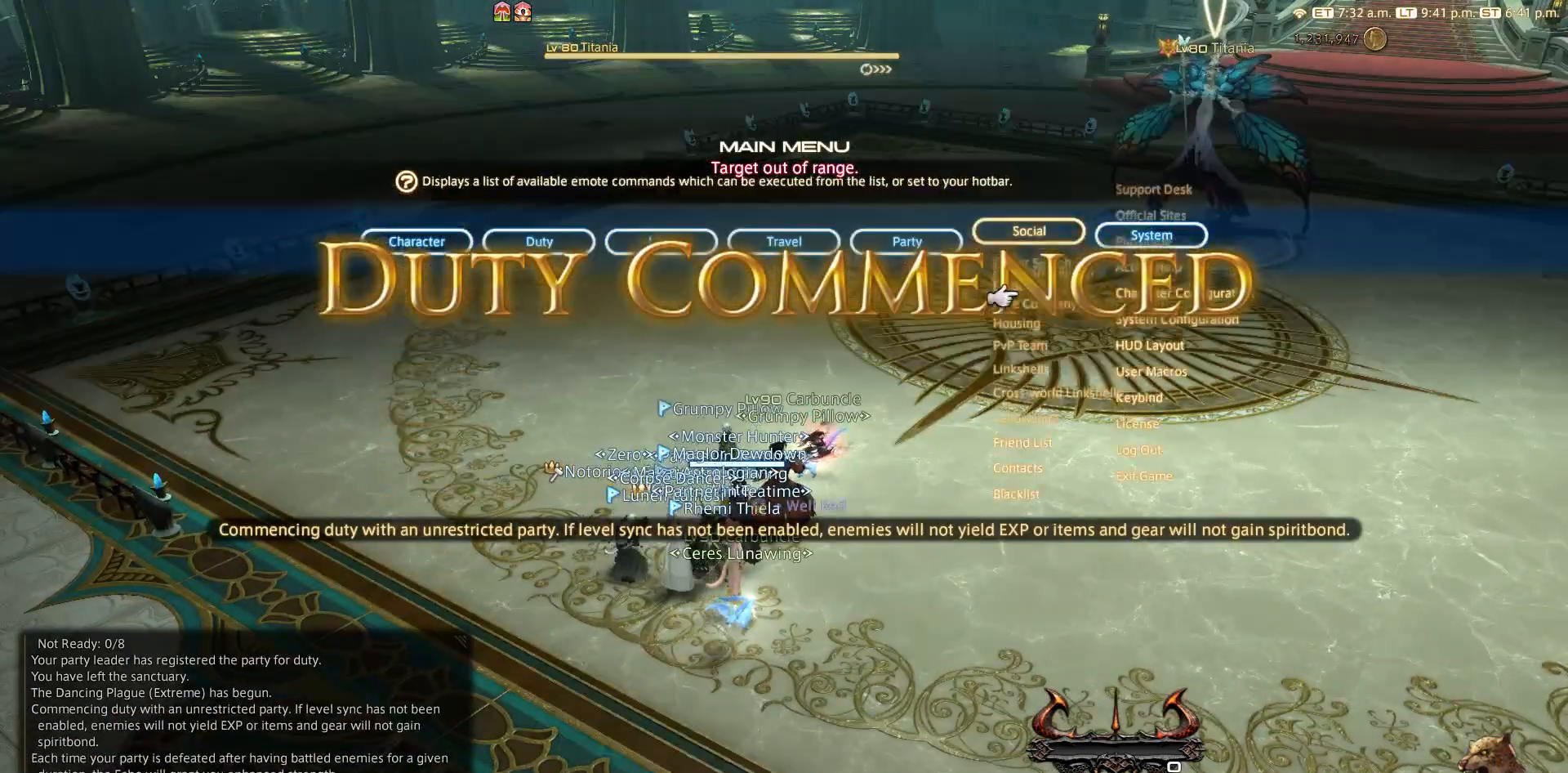
{"dt_ms": 500, "buttons": ["START"], "left_stick": "center", "right_stick": "center", "events": []}
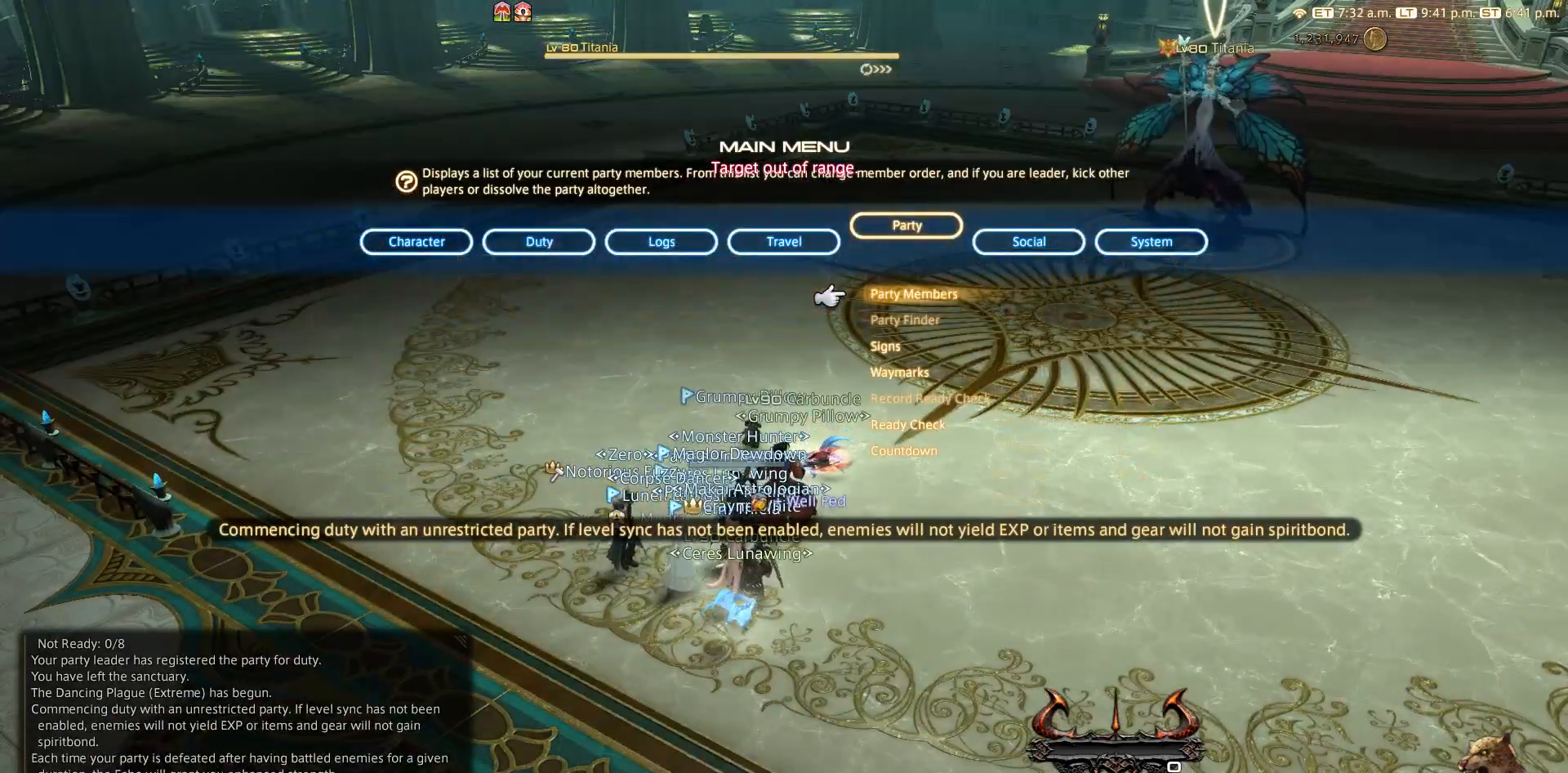
{"dt_ms": 1000, "buttons": ["START"], "left_stick": "center", "right_stick": "center"}
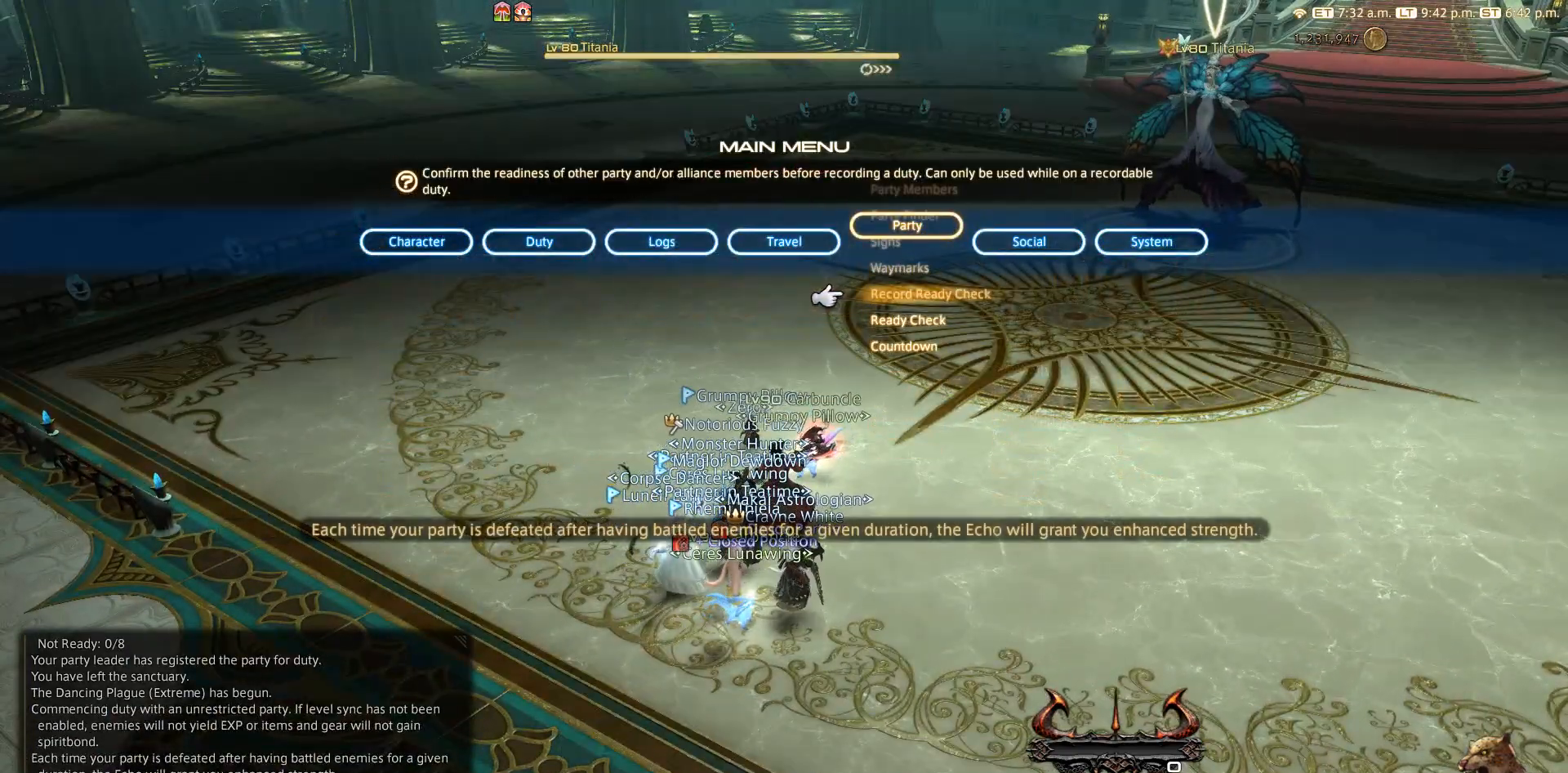
{"dt_ms": 500, "buttons": [], "left_stick": "center", "right_stick": "center", "events": [[250, "START", "up"], [367, "DPAD_DOWN", "down"], [483, "DPAD_DOWN", "up"]]}
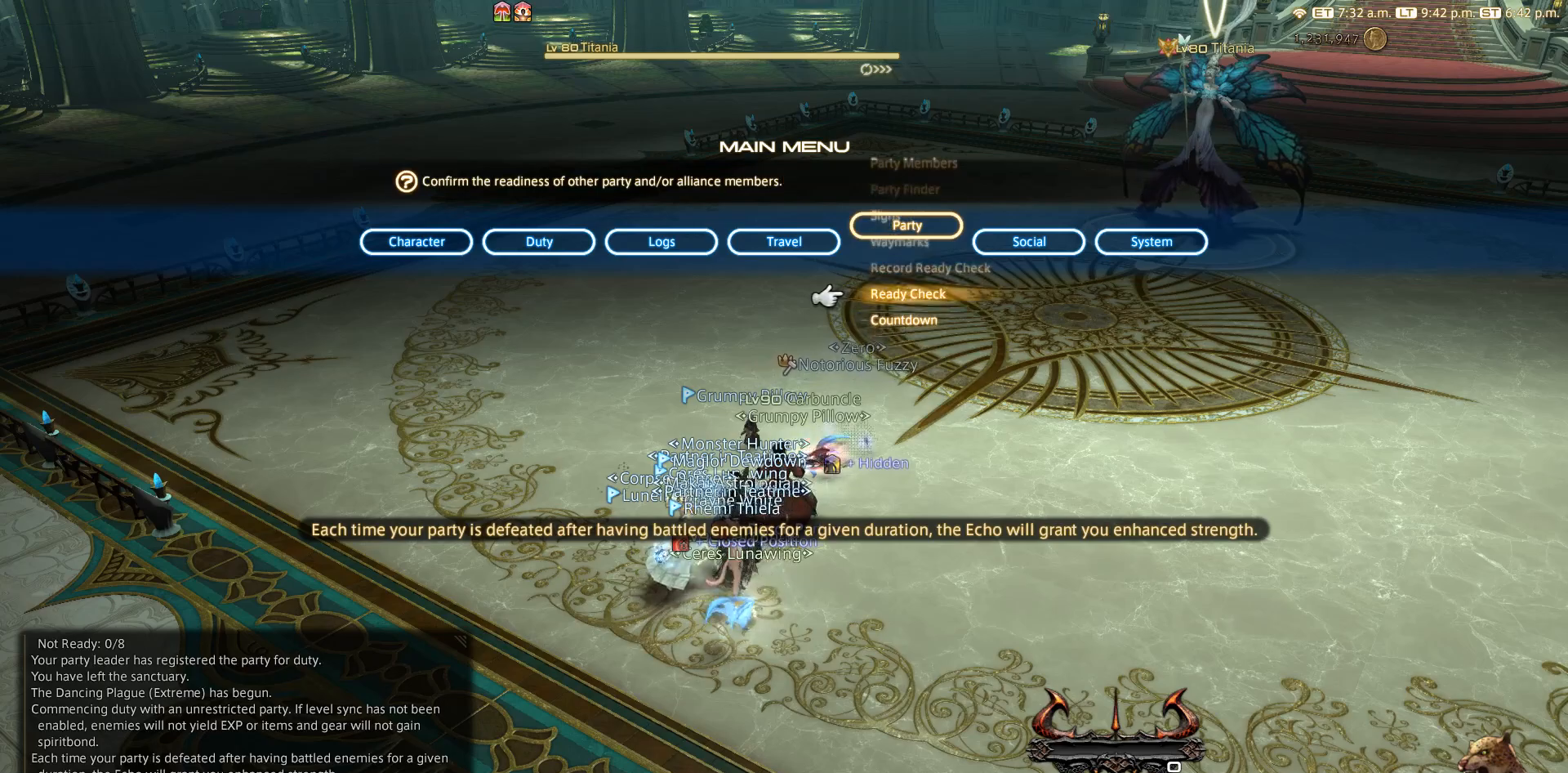
{"dt_ms": 500, "buttons": ["CROSS"], "left_stick": "center", "right_stick": "center", "events": [[367, "DPAD_DOWN", "down"], [467, "CROSS", "down"], [467, "DPAD_DOWN", "up"]]}
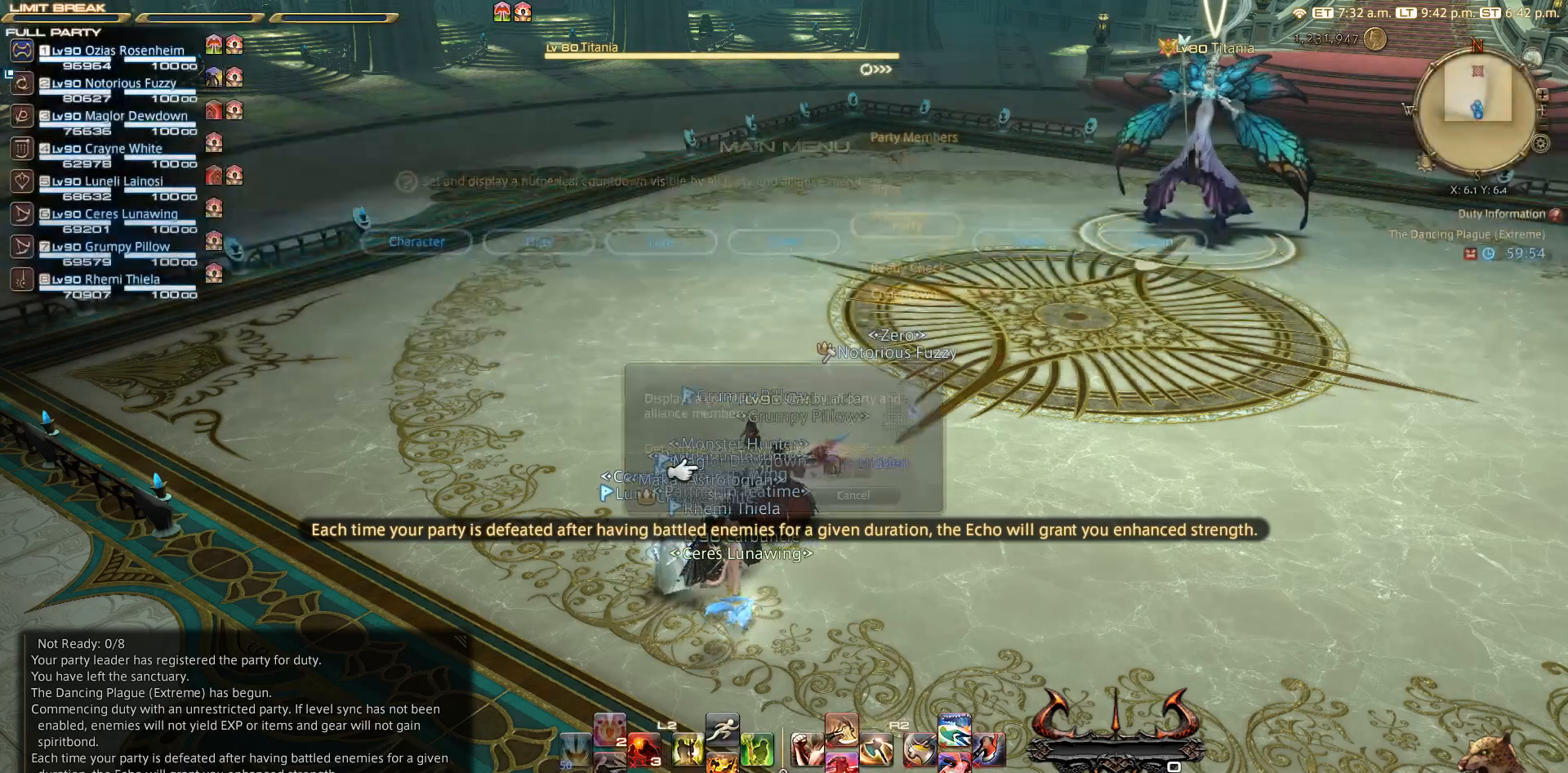
{"dt_ms": 500, "buttons": [], "left_stick": "center", "right_stick": "center", "events": [[133, "CROSS", "up"]]}
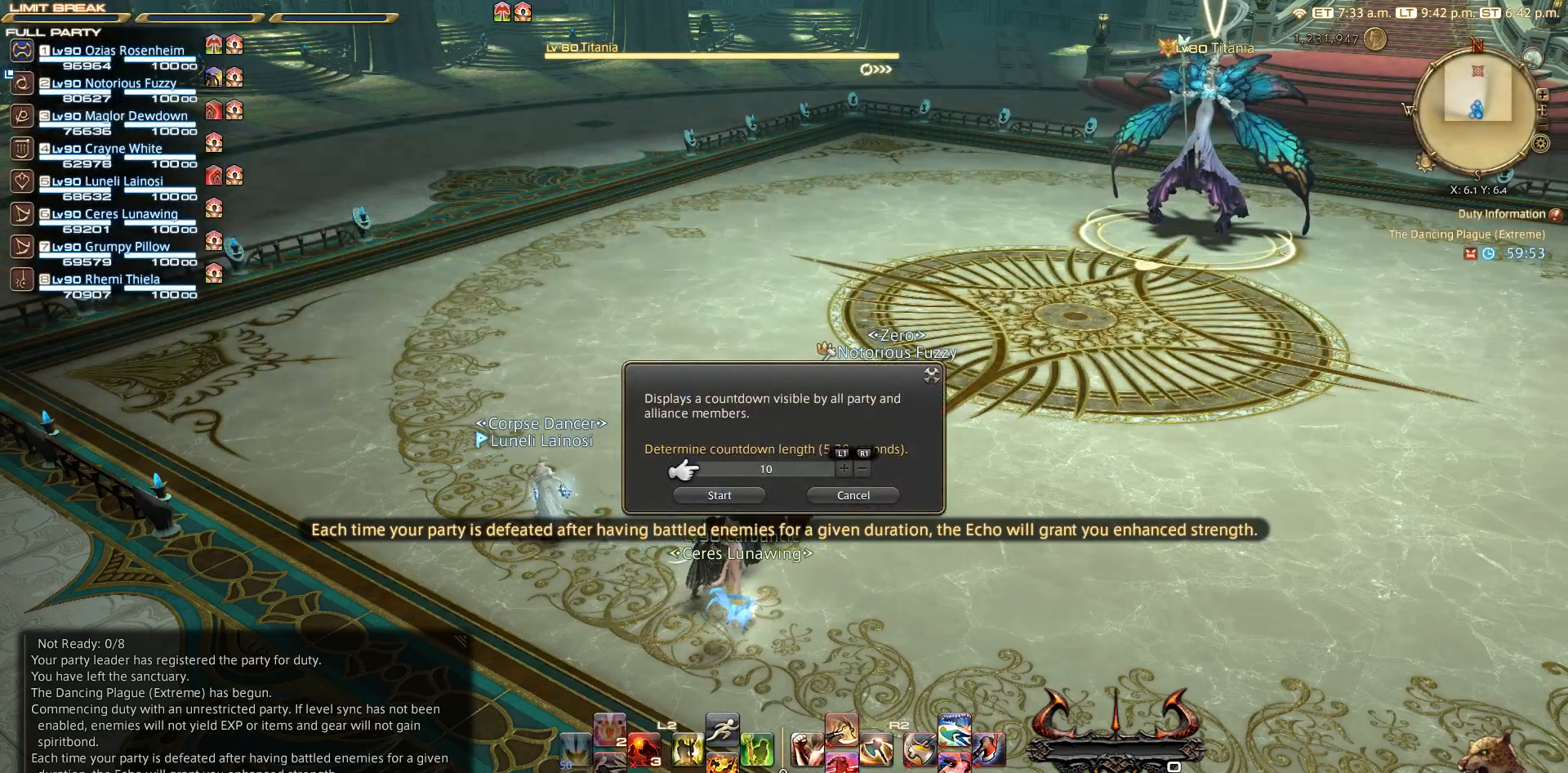
{"dt_ms": 500, "buttons": [], "left_stick": "center", "right_stick": "center", "events": [[167, "DPAD_DOWN", "down"], [283, "DPAD_DOWN", "up"], [367, "DPAD_UP", "down"], [467, "DPAD_UP", "up"]]}
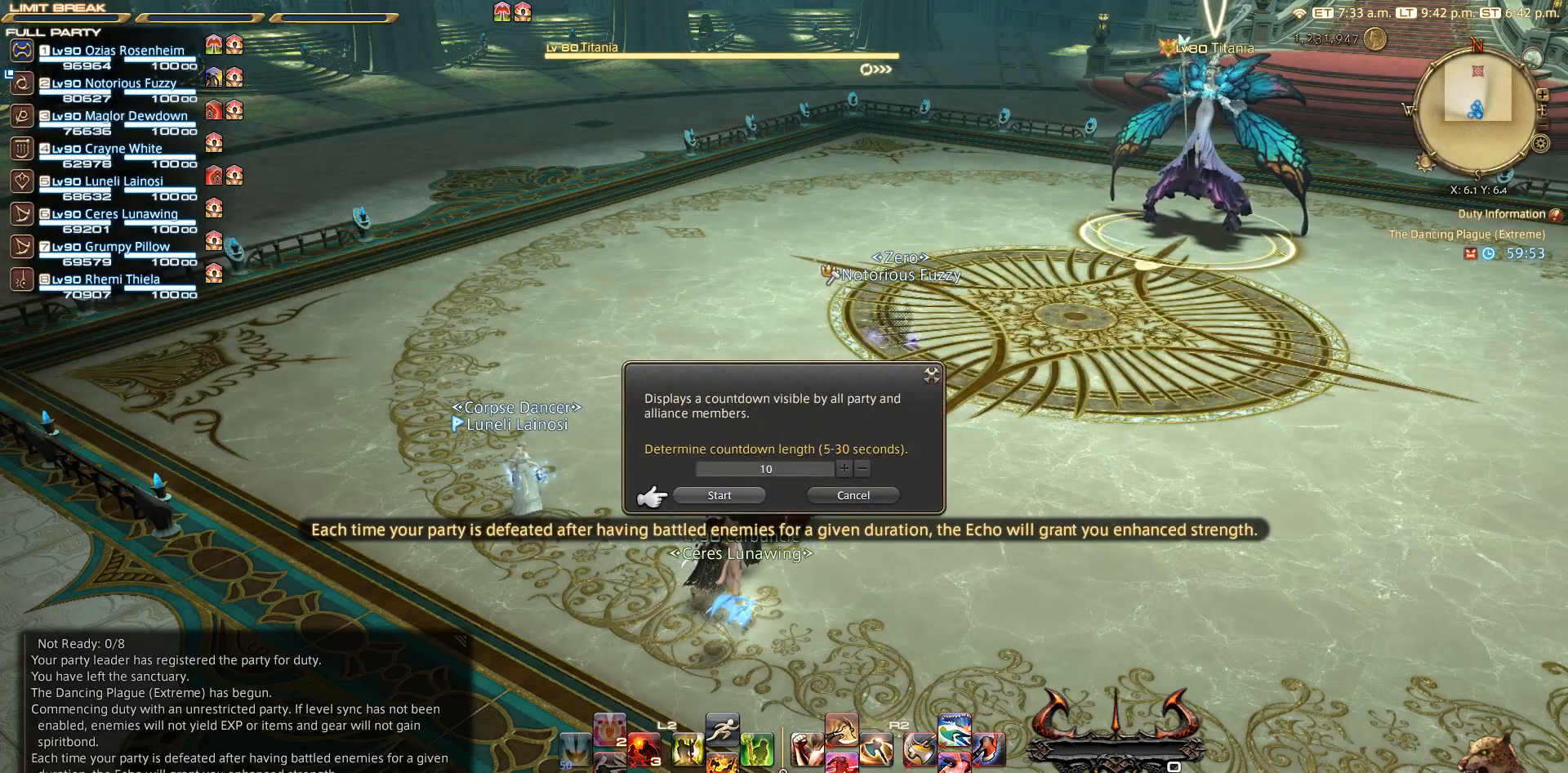
{"dt_ms": 500, "buttons": [], "left_stick": "center", "right_stick": "center", "events": [[383, "CROSS", "down"], [467, "CROSS", "up"]]}
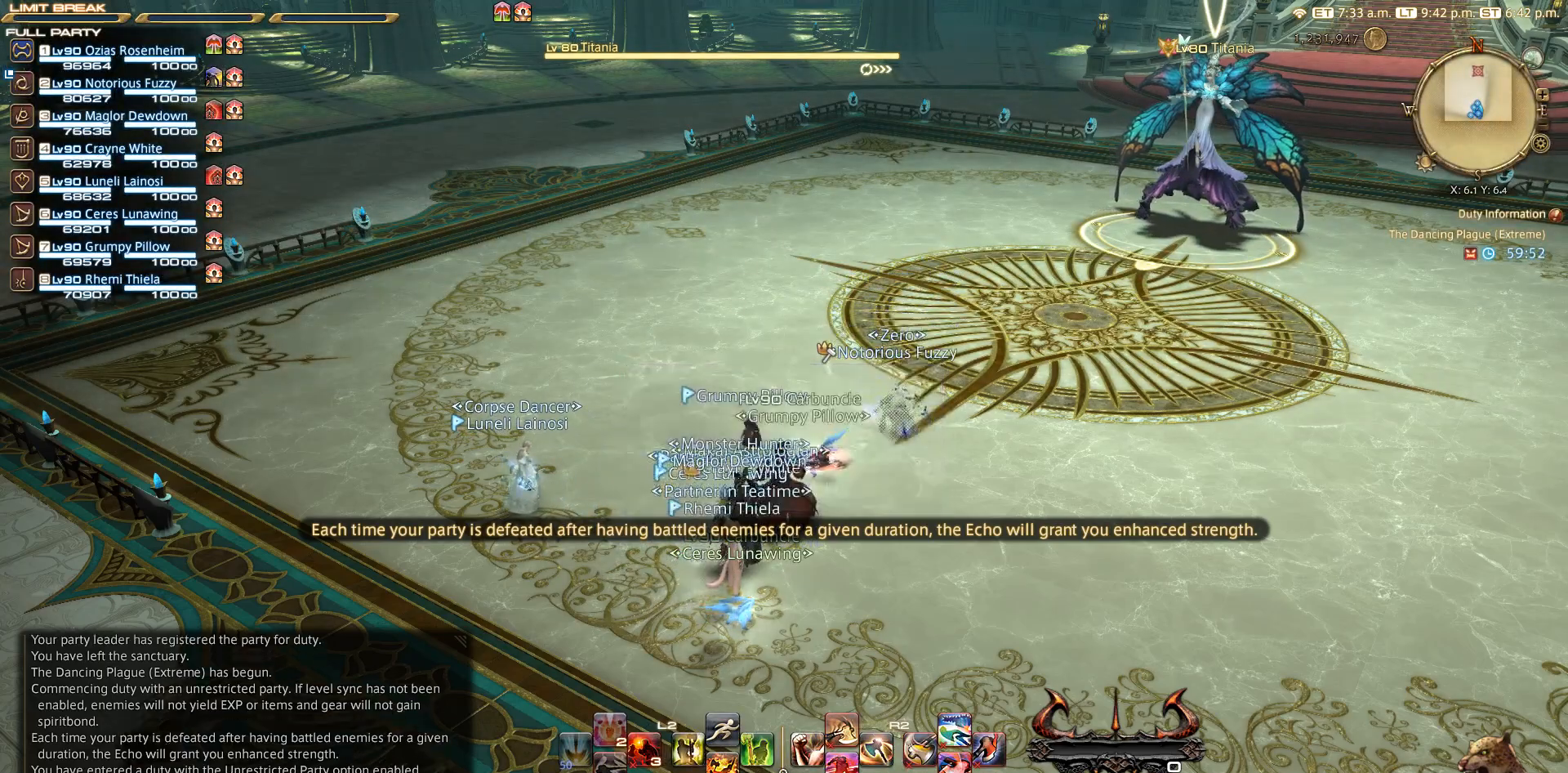
{"dt_ms": 500, "buttons": [], "left_stick": "center", "right_stick": "center", "events": []}
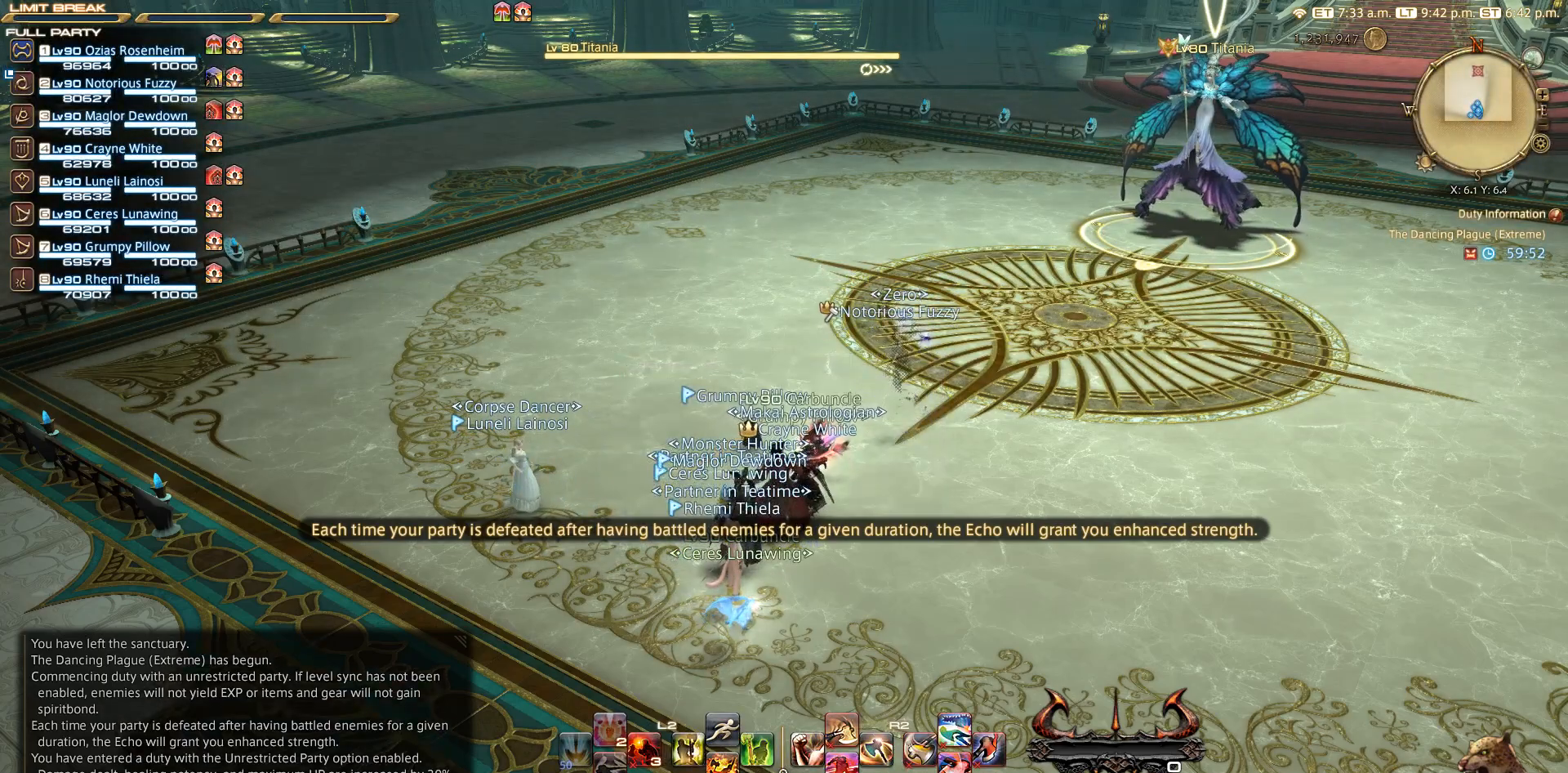
{"dt_ms": 500, "buttons": [], "left_stick": "center", "right_stick": "center", "events": []}
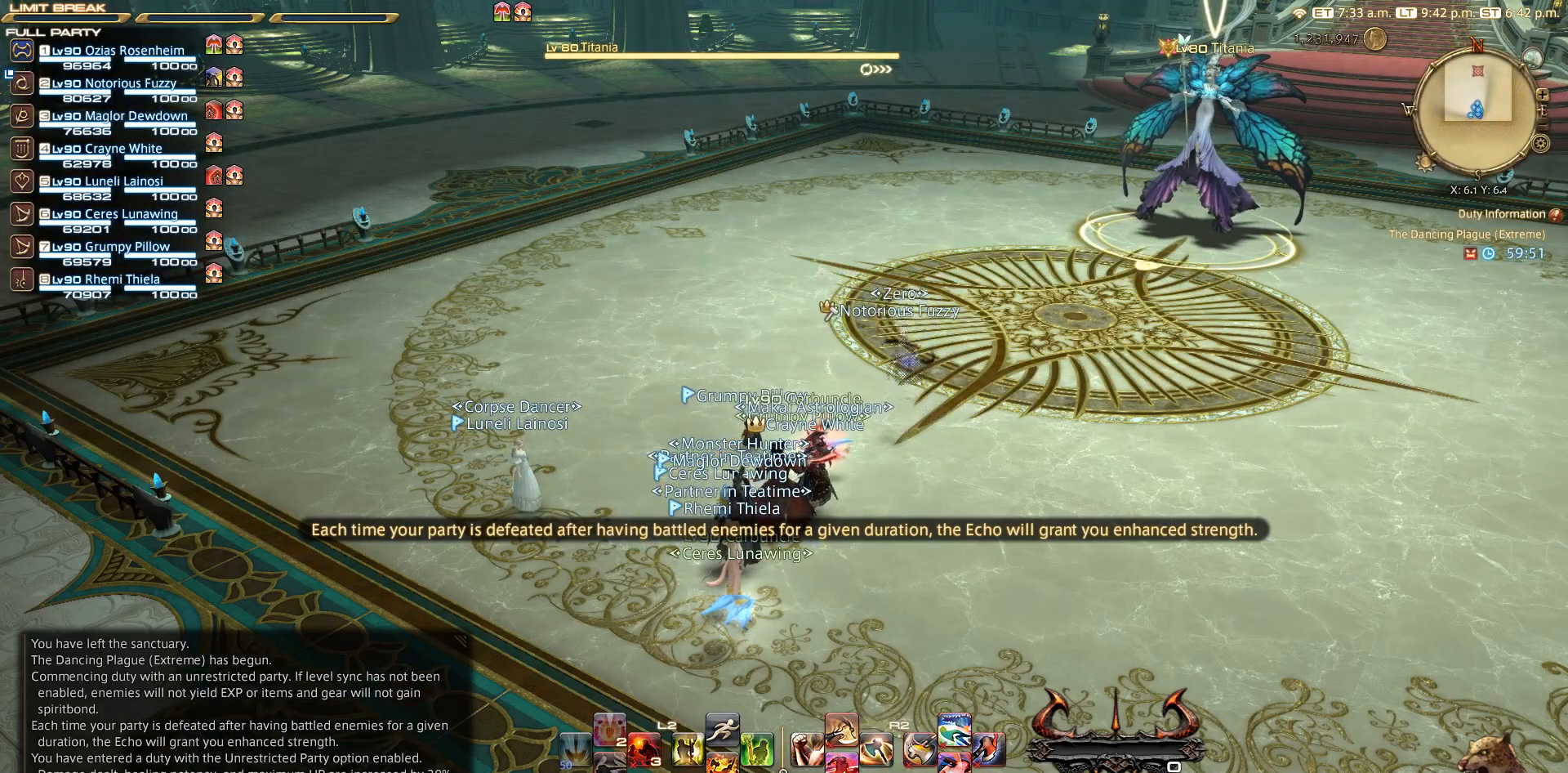
{"dt_ms": 500, "buttons": [], "left_stick": "center", "right_stick": "center", "events": []}
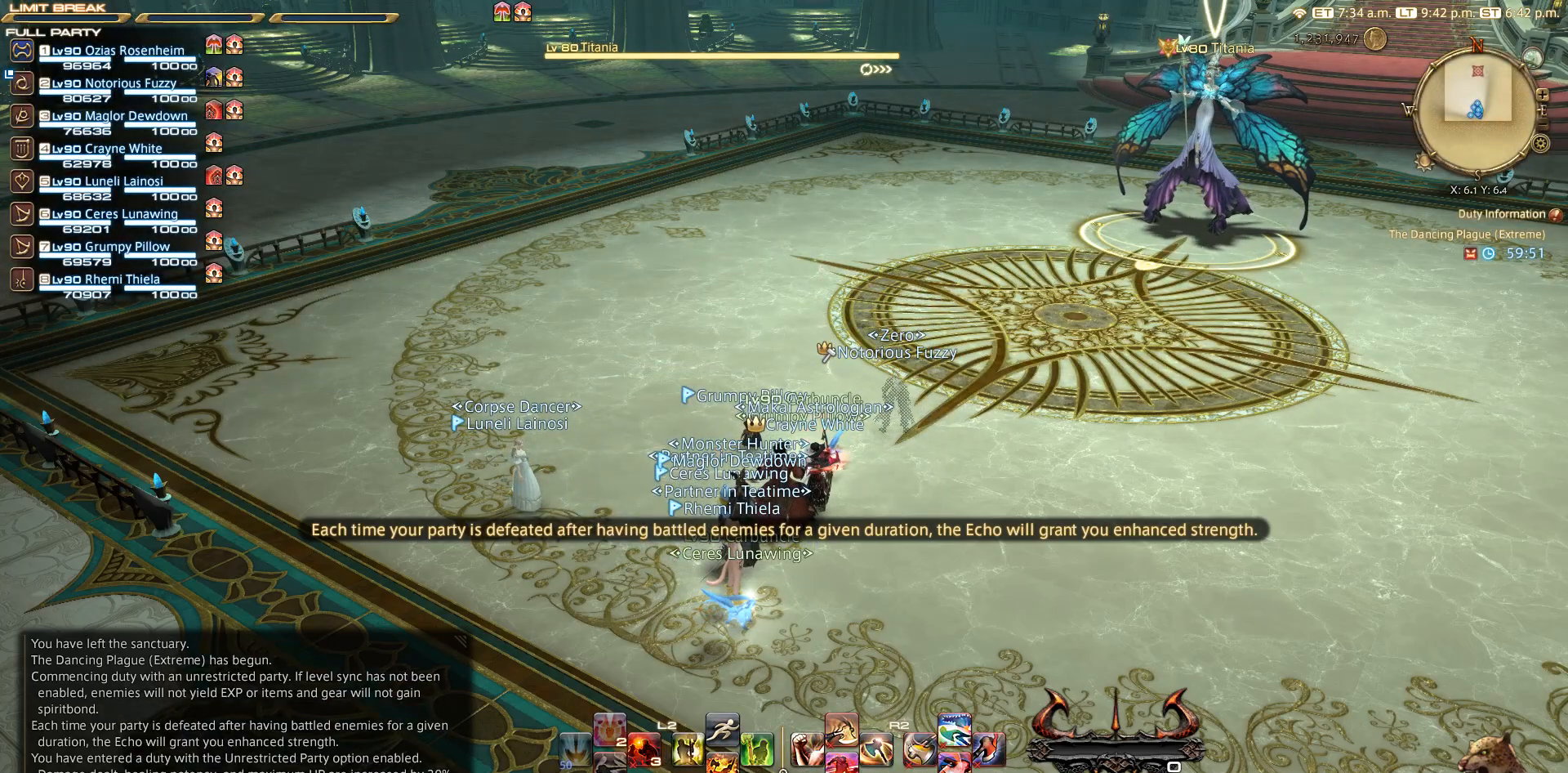
{"dt_ms": 500, "buttons": [], "left_stick": "center", "right_stick": "center", "events": []}
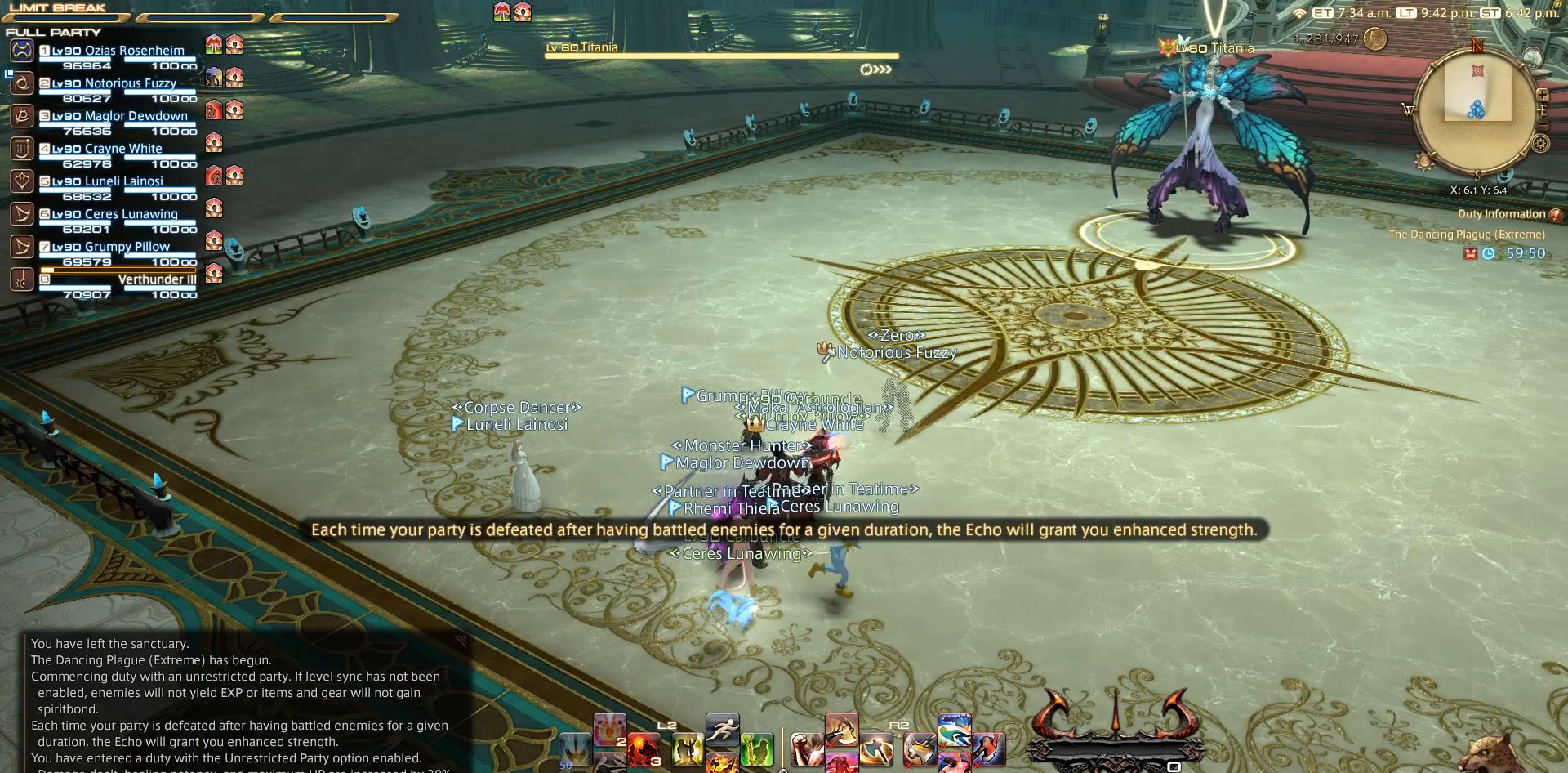
{"dt_ms": 500, "buttons": [], "left_stick": "center", "right_stick": "center", "events": []}
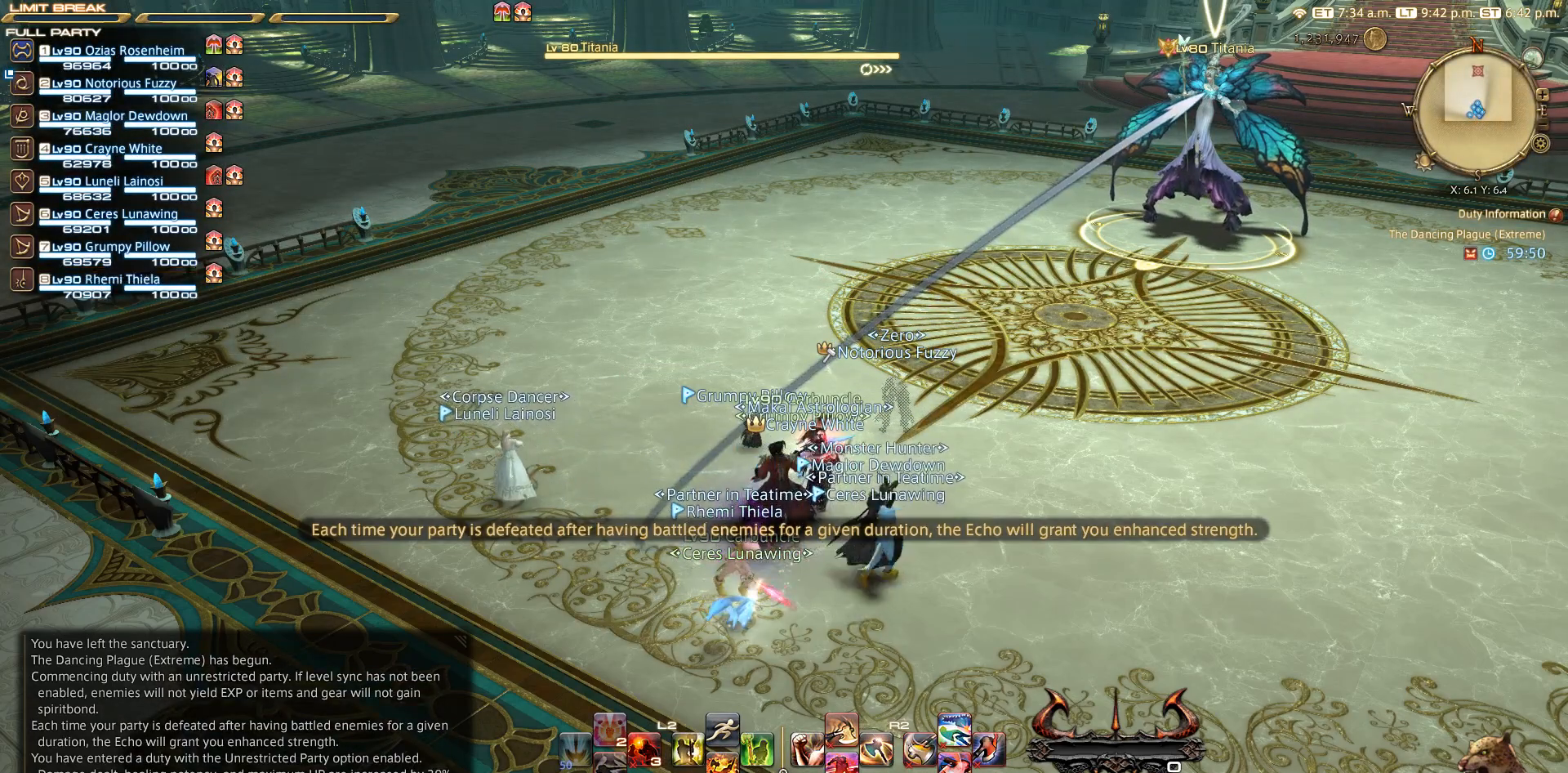
{"dt_ms": 500, "buttons": [], "left_stick": "center", "right_stick": "center", "events": []}
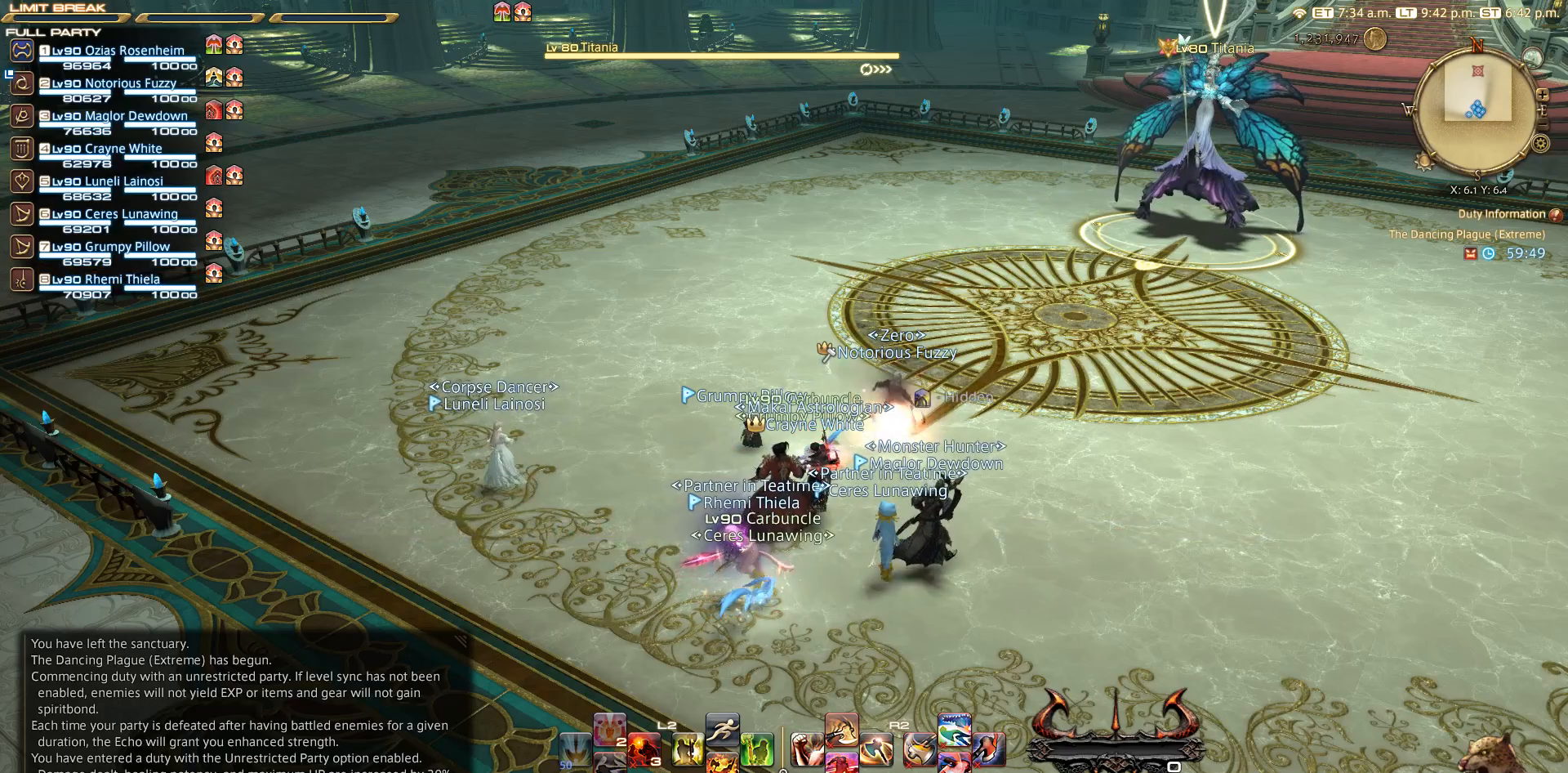
{"dt_ms": 500, "buttons": [], "left_stick": "center", "right_stick": "center", "events": []}